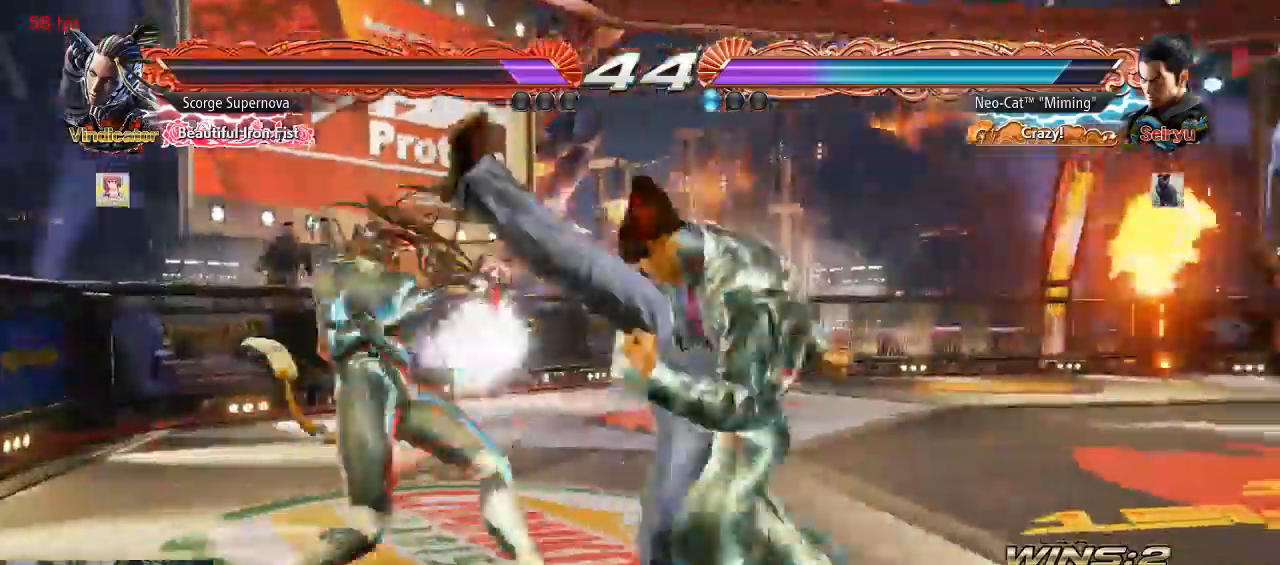
Gameplay with a controller (arcade stick); each line is a JSON object with the inputs held at the frame after it (dt_ms = milliseconds from this image to that frame). "button_events" lists button changes between this image and that frame as [ms after this image, input, new state], when the widget could be followed in between (sticks are given only as held states). Not read: L3 R3.
{"dt_ms": 500, "buttons": [], "left_stick": "right", "button_events": []}
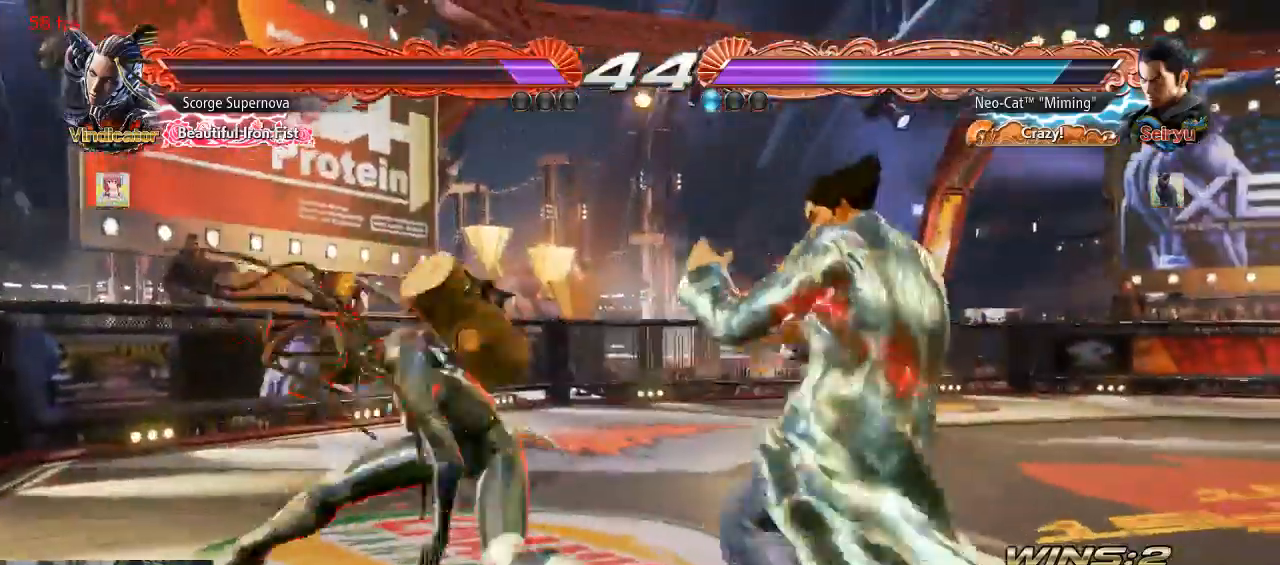
{"dt_ms": 500, "buttons": [], "left_stick": "down-right", "button_events": []}
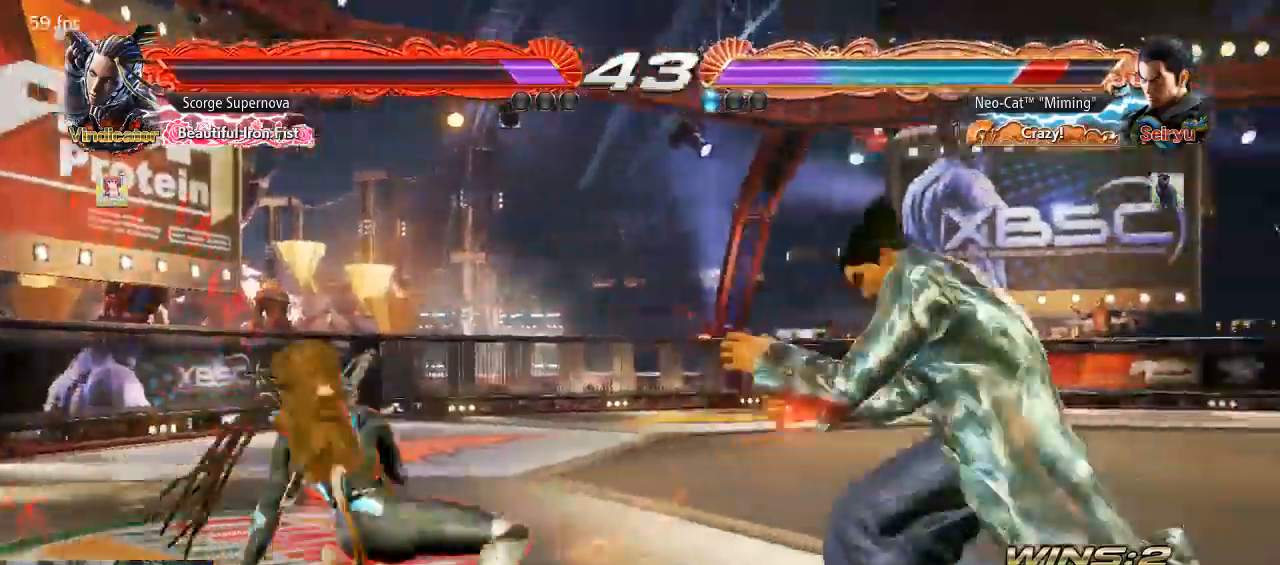
{"dt_ms": 500, "buttons": [], "left_stick": "right", "button_events": []}
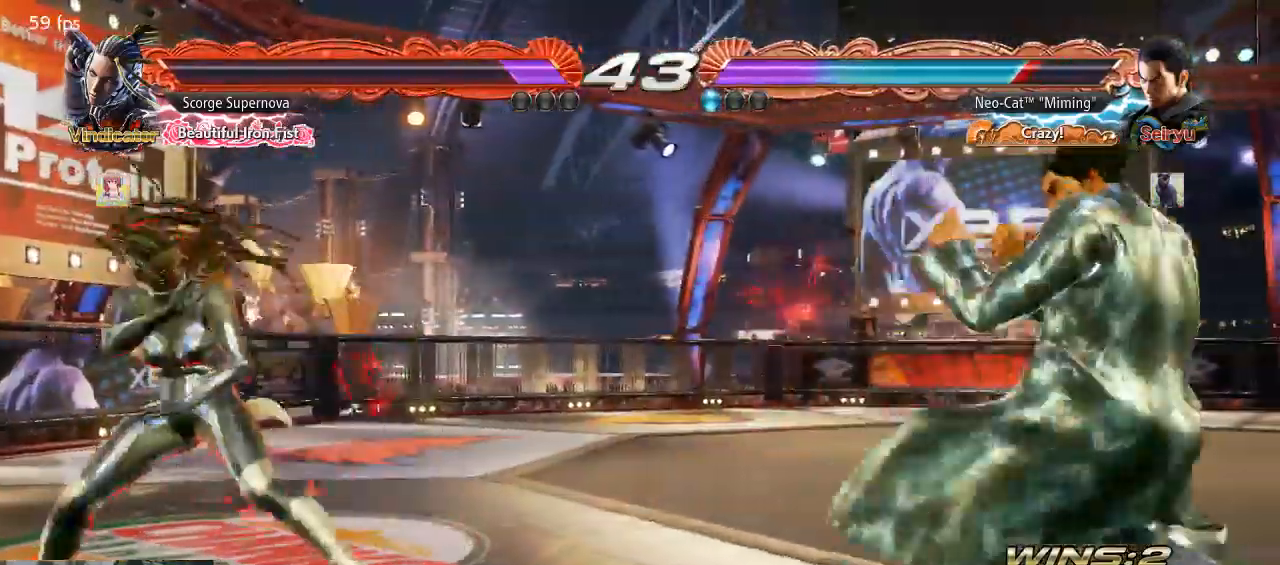
{"dt_ms": 500, "buttons": [], "left_stick": "left", "button_events": []}
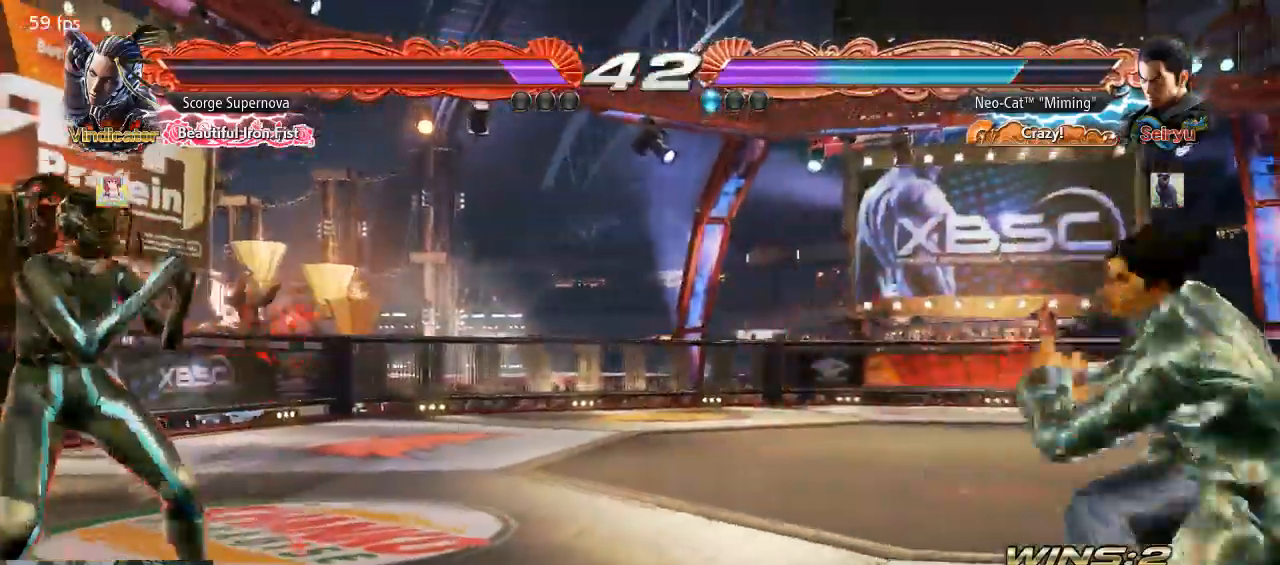
{"dt_ms": 500, "buttons": [], "left_stick": "center", "button_events": []}
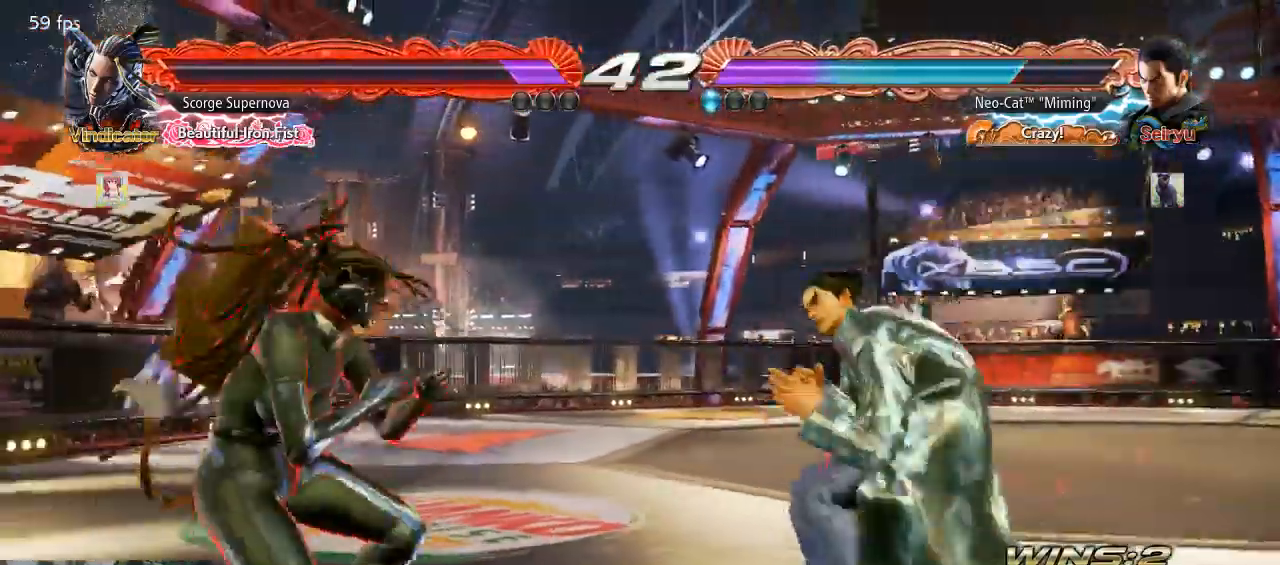
{"dt_ms": 500, "buttons": [], "left_stick": "center", "button_events": []}
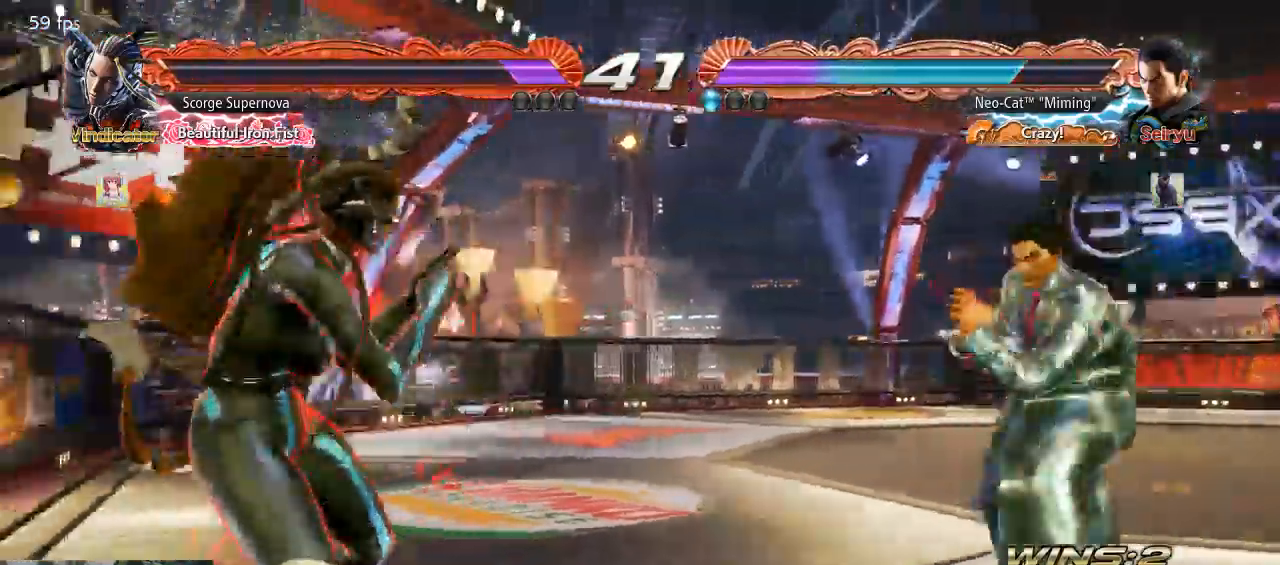
{"dt_ms": 500, "buttons": [], "left_stick": "center"}
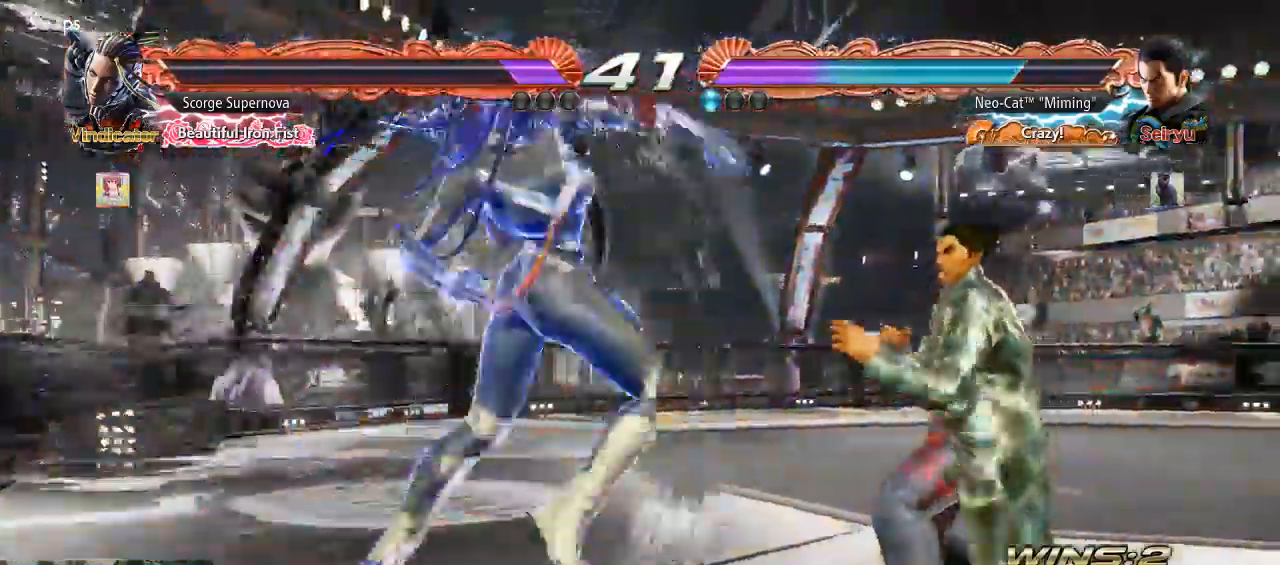
{"dt_ms": 500, "buttons": ["SQUARE"], "left_stick": "center", "button_events": [[467, "SQUARE", "down"]]}
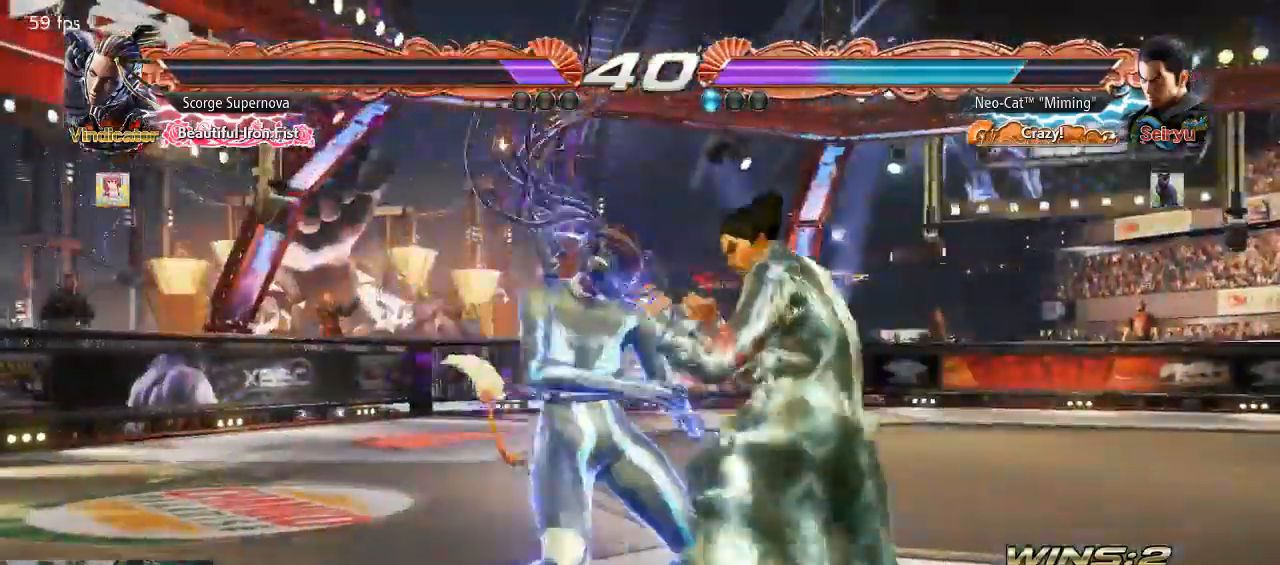
{"dt_ms": 500, "buttons": ["TRIANGLE"], "left_stick": "center", "button_events": [[133, "SQUARE", "up"], [433, "TRIANGLE", "down"]]}
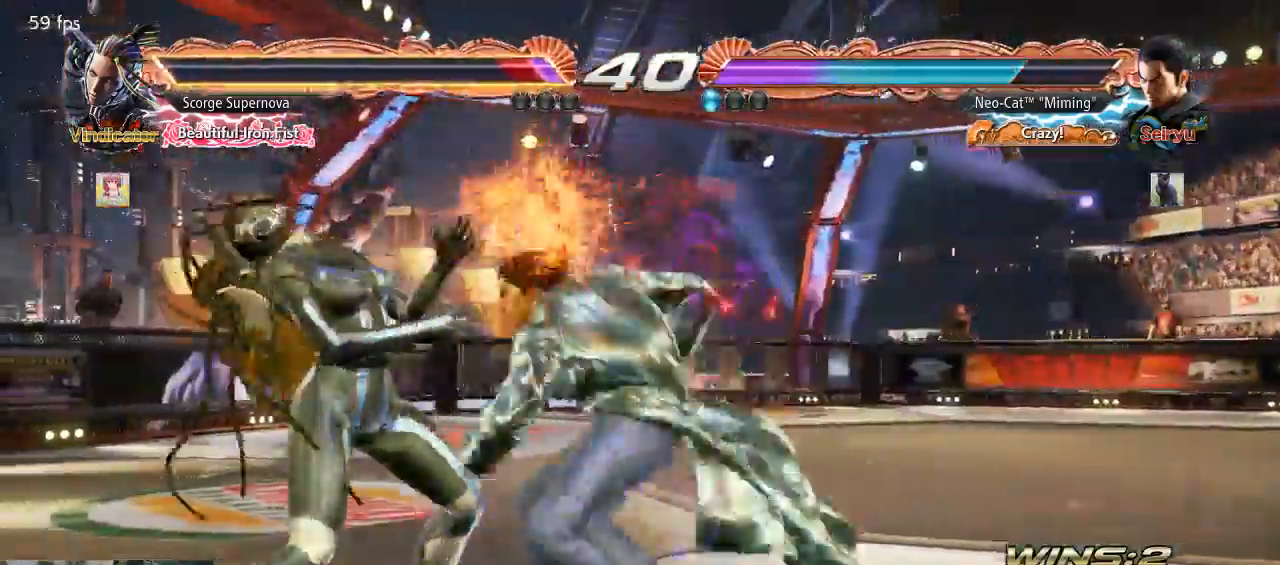
{"dt_ms": 500, "buttons": [], "left_stick": "center", "button_events": [[100, "TRIANGLE", "up"], [267, "TRIANGLE", "down"], [300, "TRIANGLE", "up"]]}
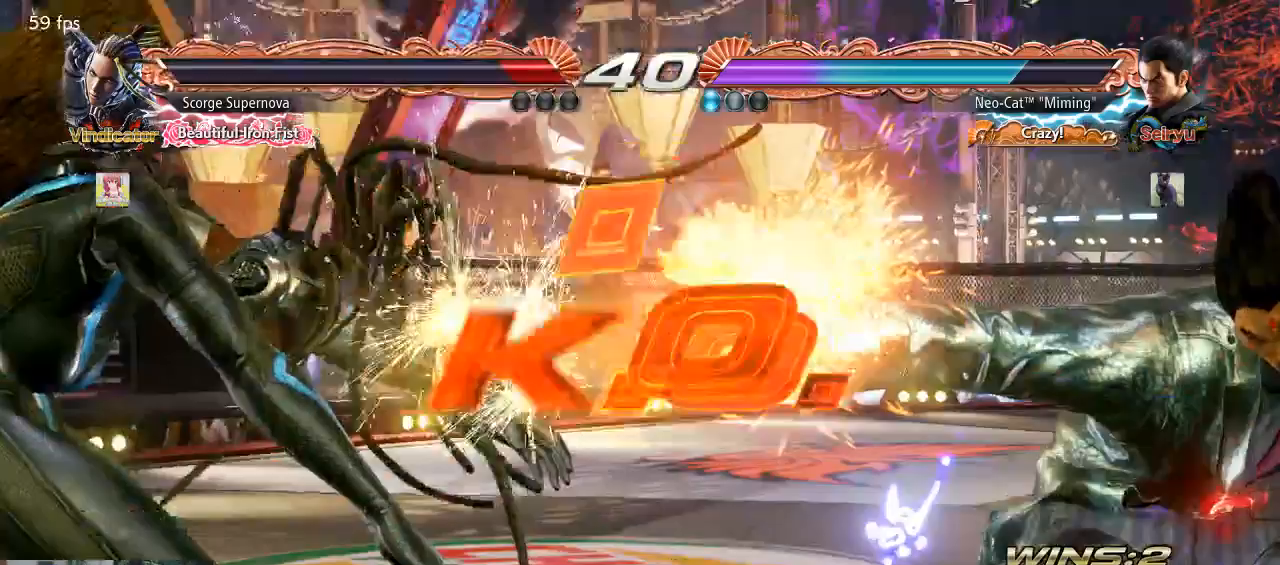
{"dt_ms": 500, "buttons": [], "left_stick": "center", "button_events": []}
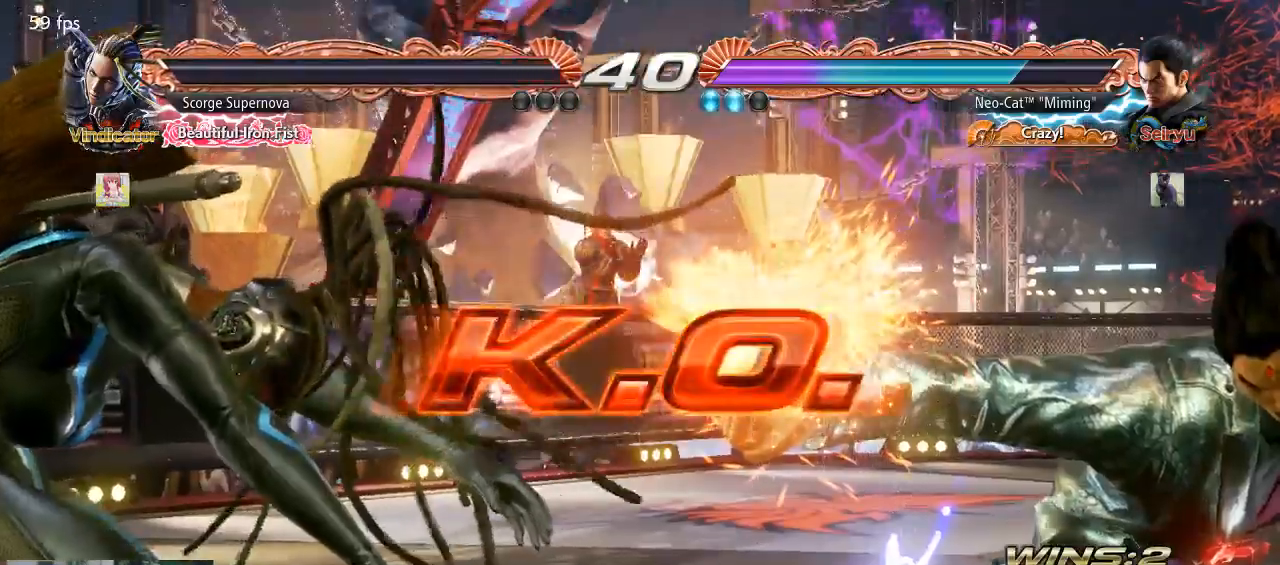
{"dt_ms": 500, "buttons": [], "left_stick": "center", "button_events": []}
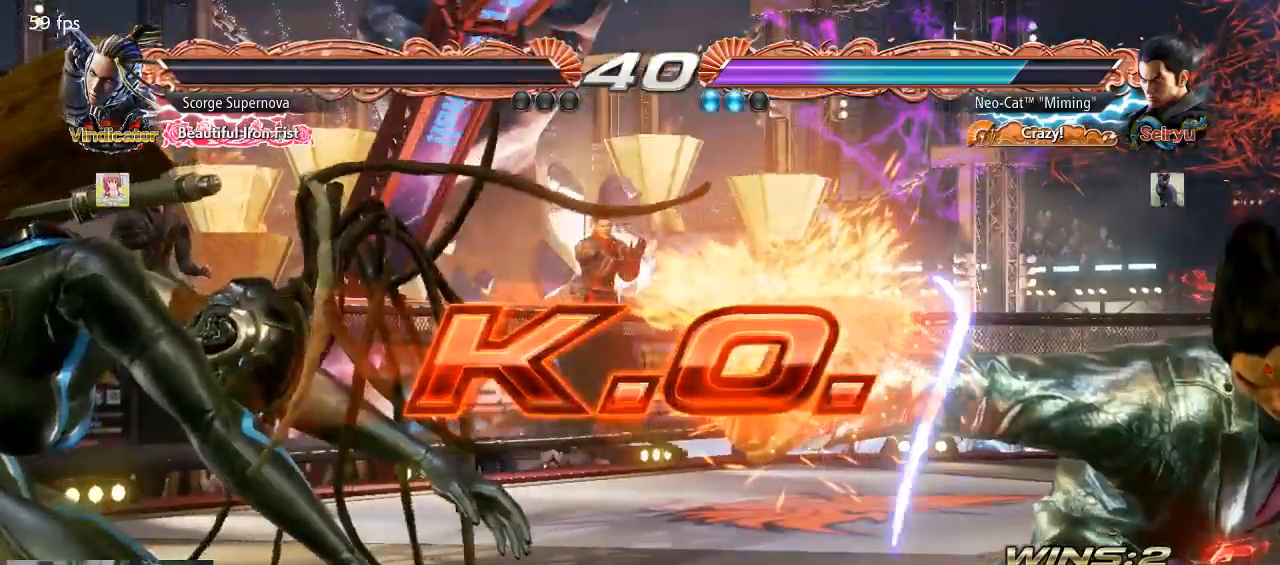
{"dt_ms": 500, "buttons": [], "left_stick": "center", "button_events": []}
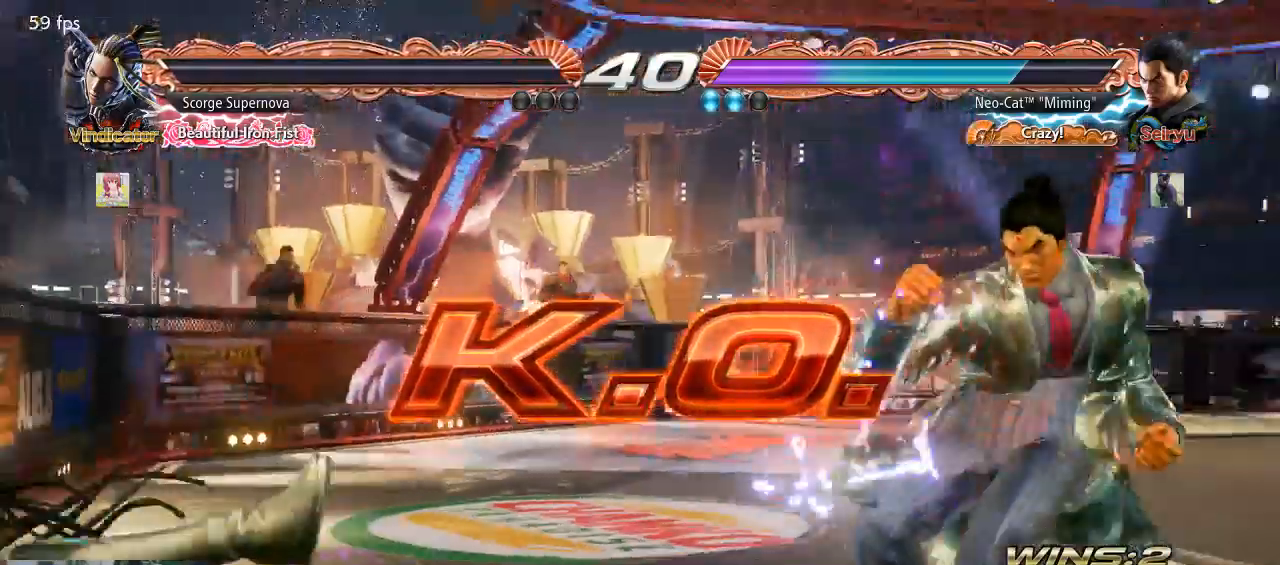
{"dt_ms": 500, "buttons": [], "left_stick": "center", "button_events": []}
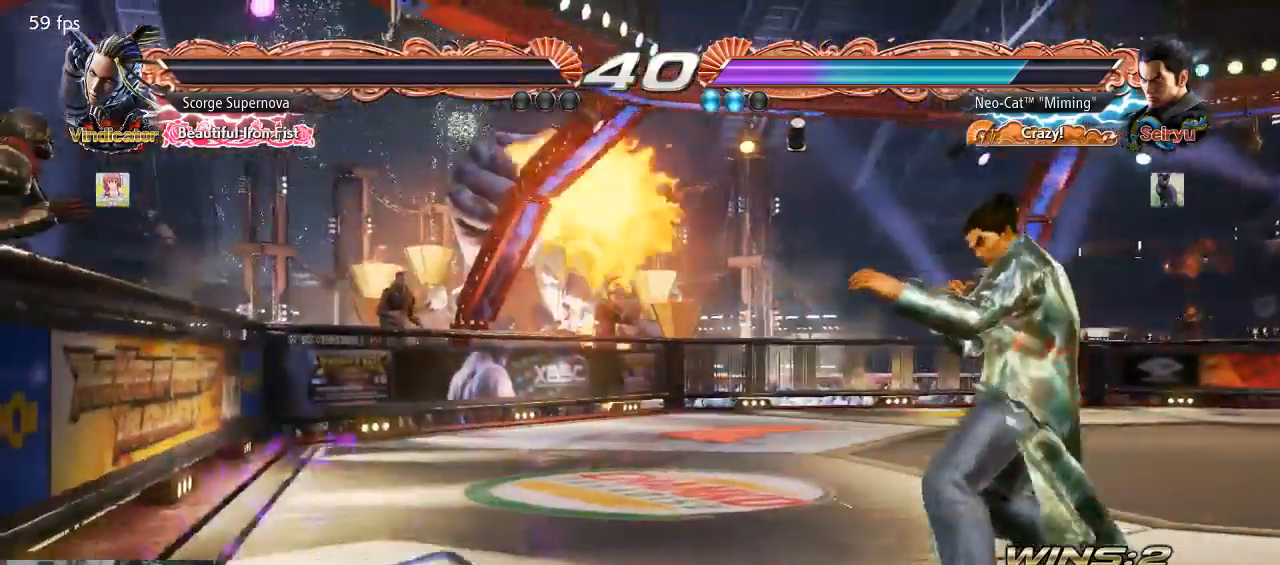
{"dt_ms": 500, "buttons": [], "left_stick": "center", "button_events": []}
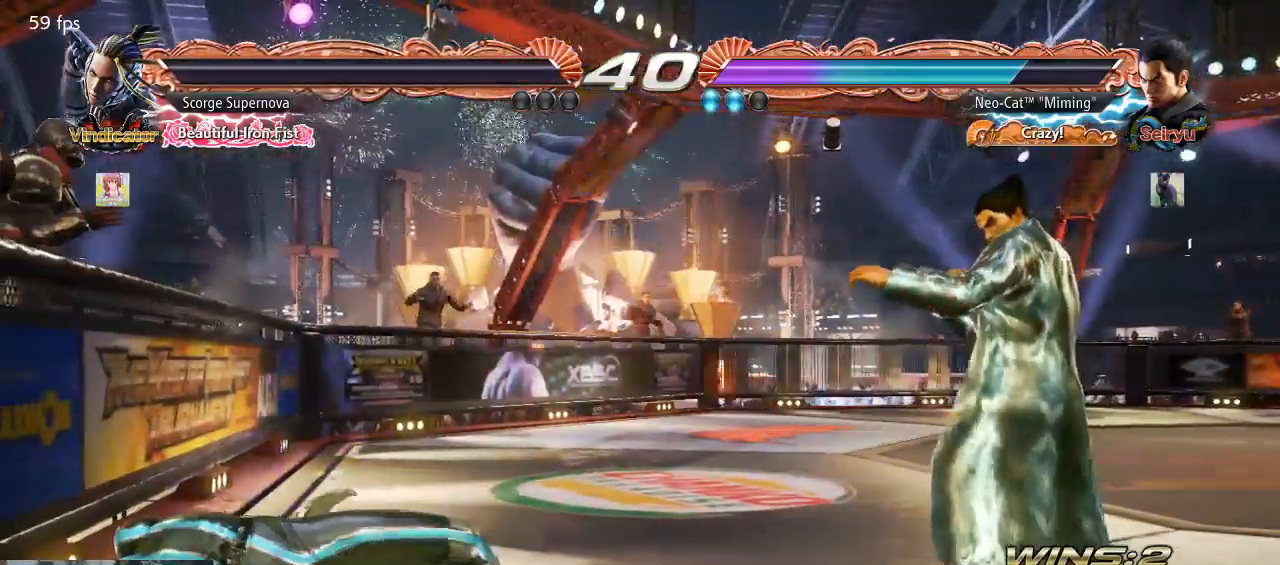
{"dt_ms": 500, "buttons": [], "left_stick": "center", "button_events": []}
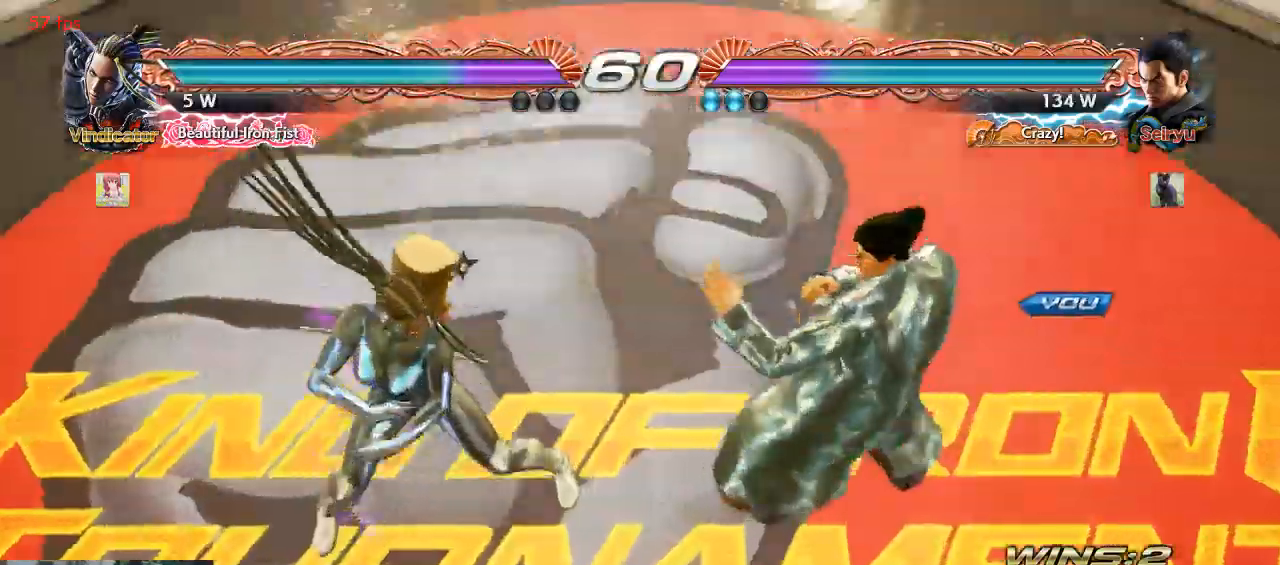
{"dt_ms": 1000, "buttons": [], "left_stick": "center"}
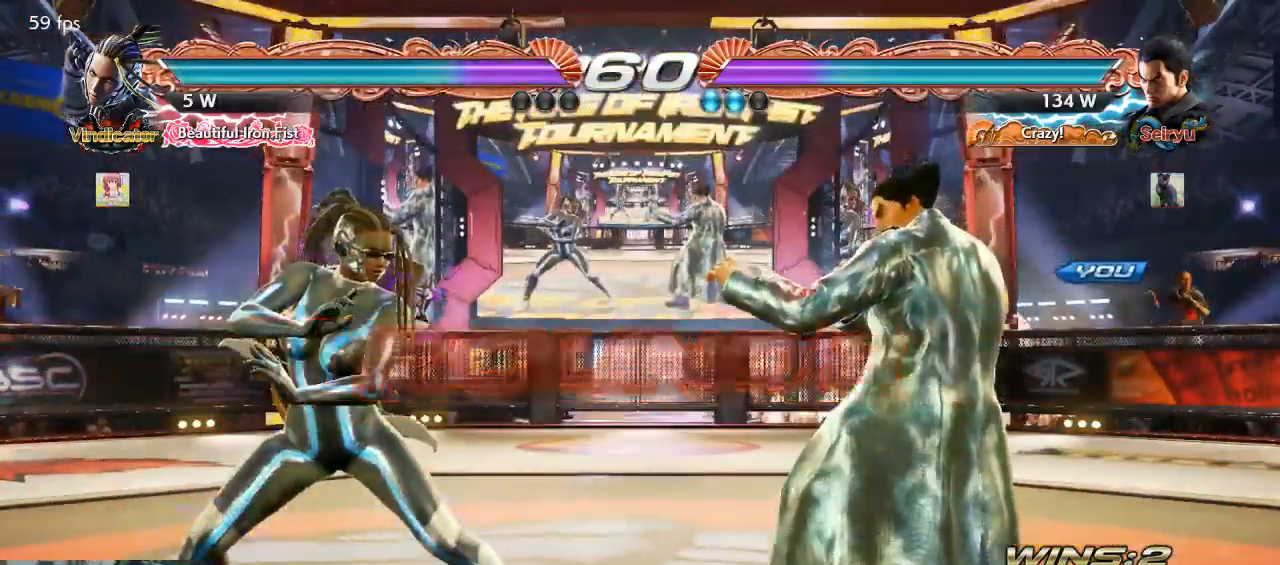
{"dt_ms": 500, "buttons": [], "left_stick": "center", "button_events": []}
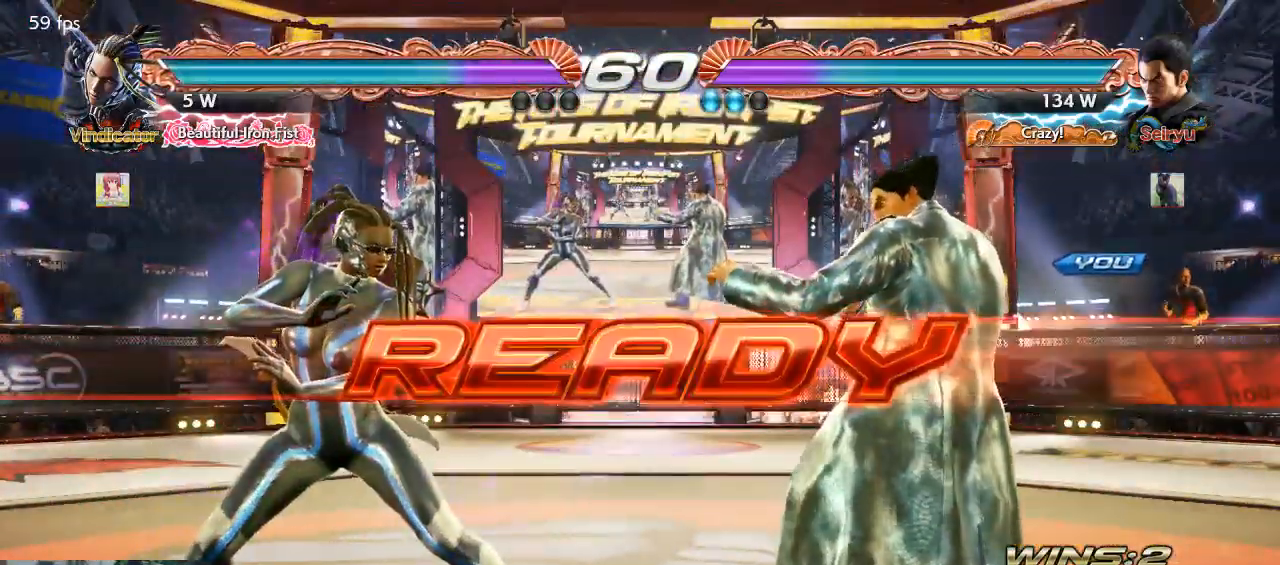
{"dt_ms": 500, "buttons": [], "left_stick": "center", "button_events": [[267, "CROSS", "down"], [267, "SQUARE", "down"], [333, "CROSS", "up"], [333, "SQUARE", "up"]]}
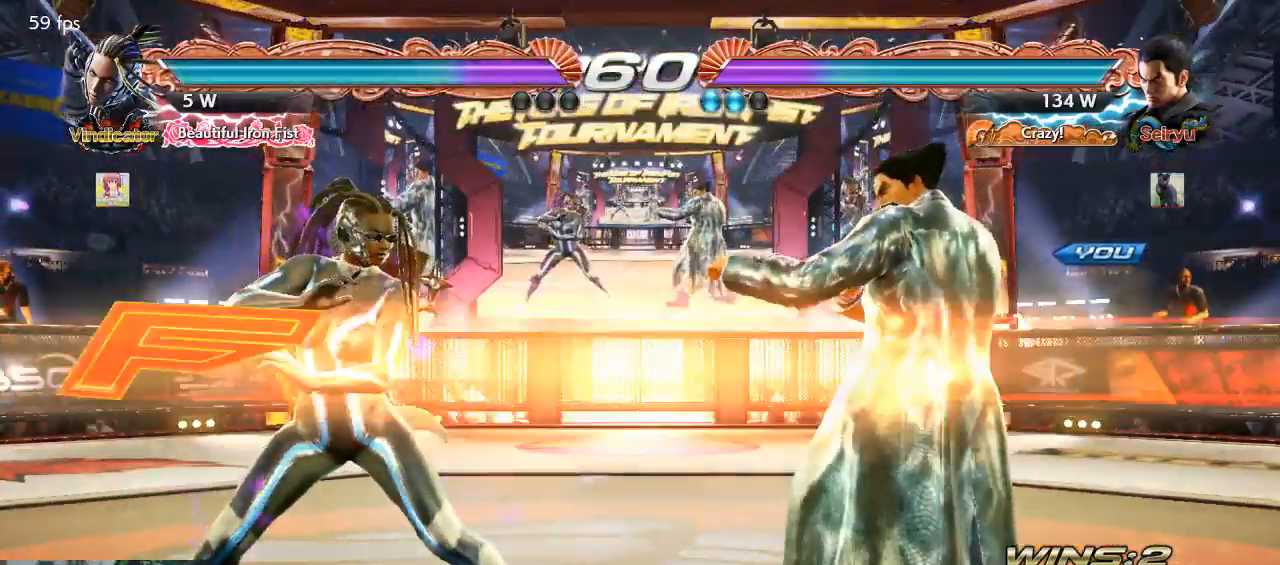
{"dt_ms": 500, "buttons": [], "left_stick": "center", "button_events": []}
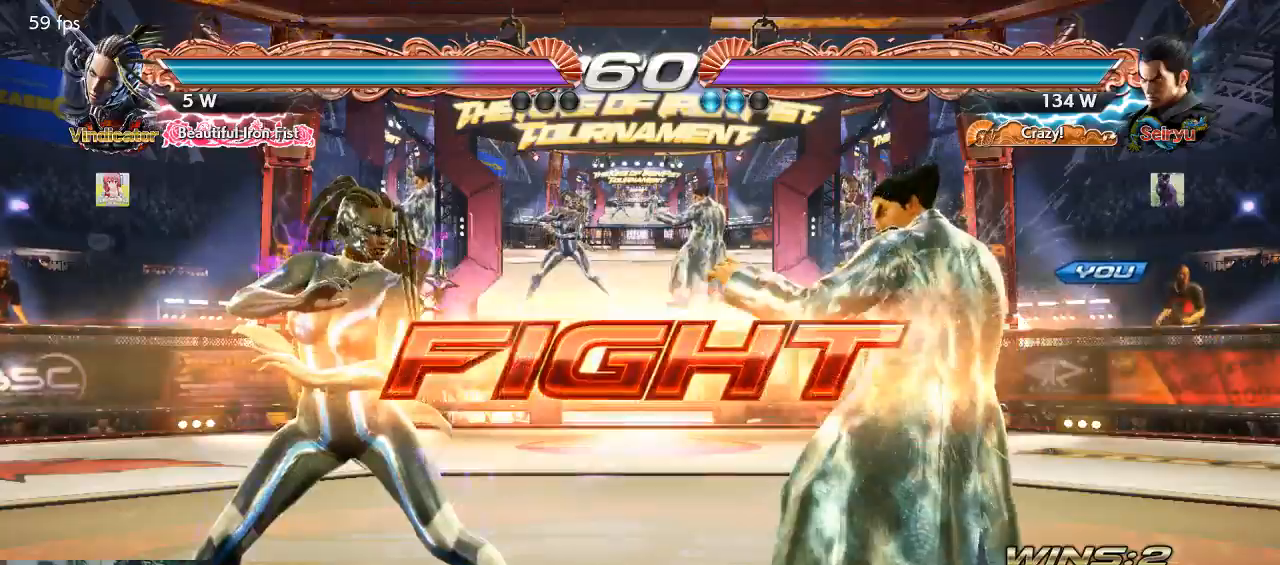
{"dt_ms": 500, "buttons": [], "left_stick": "center"}
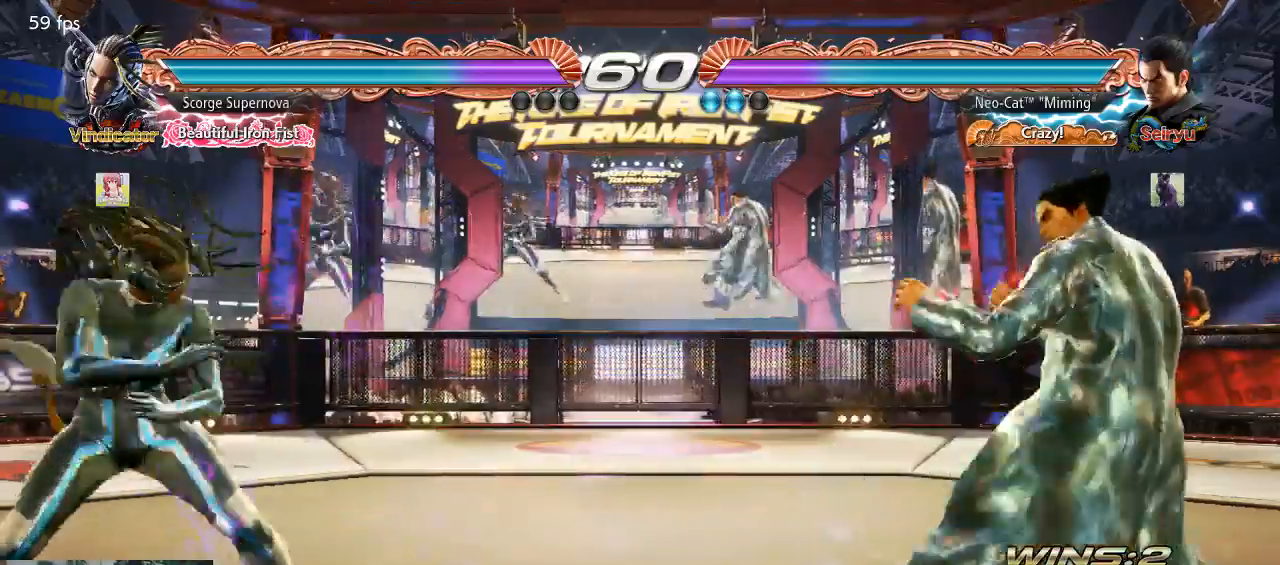
{"dt_ms": 500, "buttons": [], "left_stick": "down", "button_events": []}
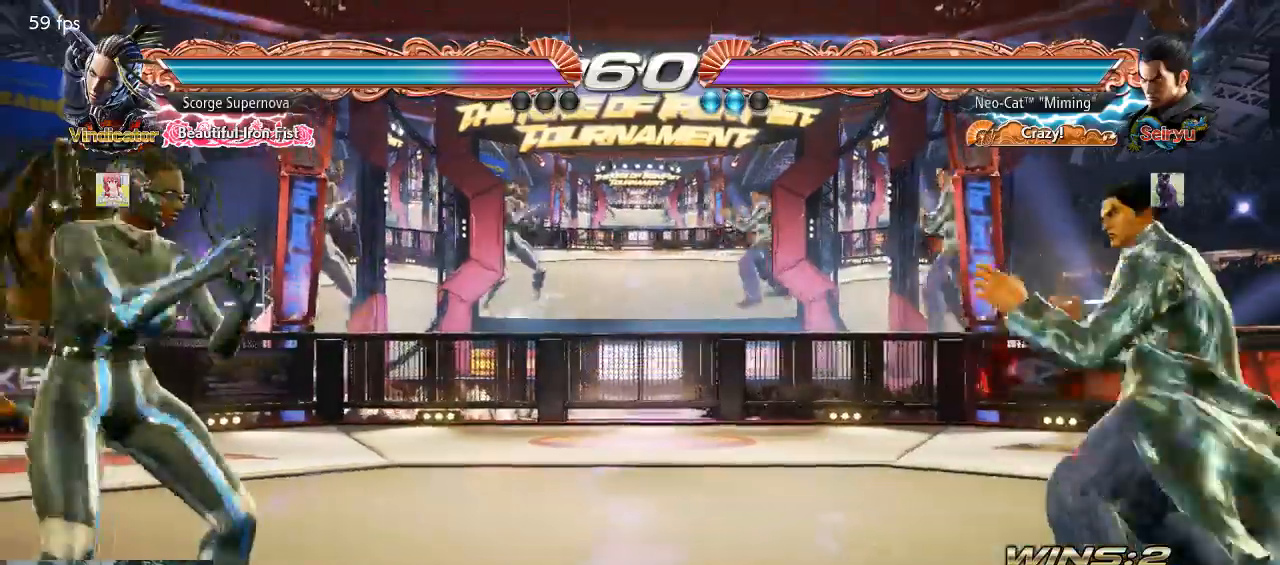
{"dt_ms": 500, "buttons": [], "left_stick": "center", "button_events": [[367, "TRIANGLE", "down"], [433, "TRIANGLE", "up"]]}
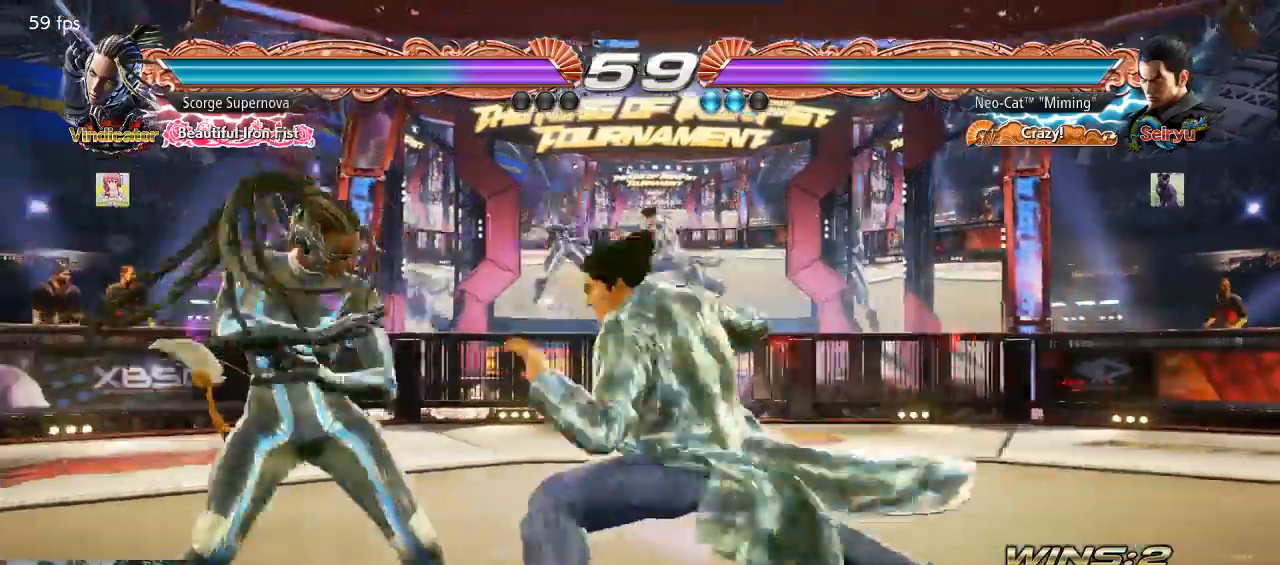
{"dt_ms": 500, "buttons": [], "left_stick": "right"}
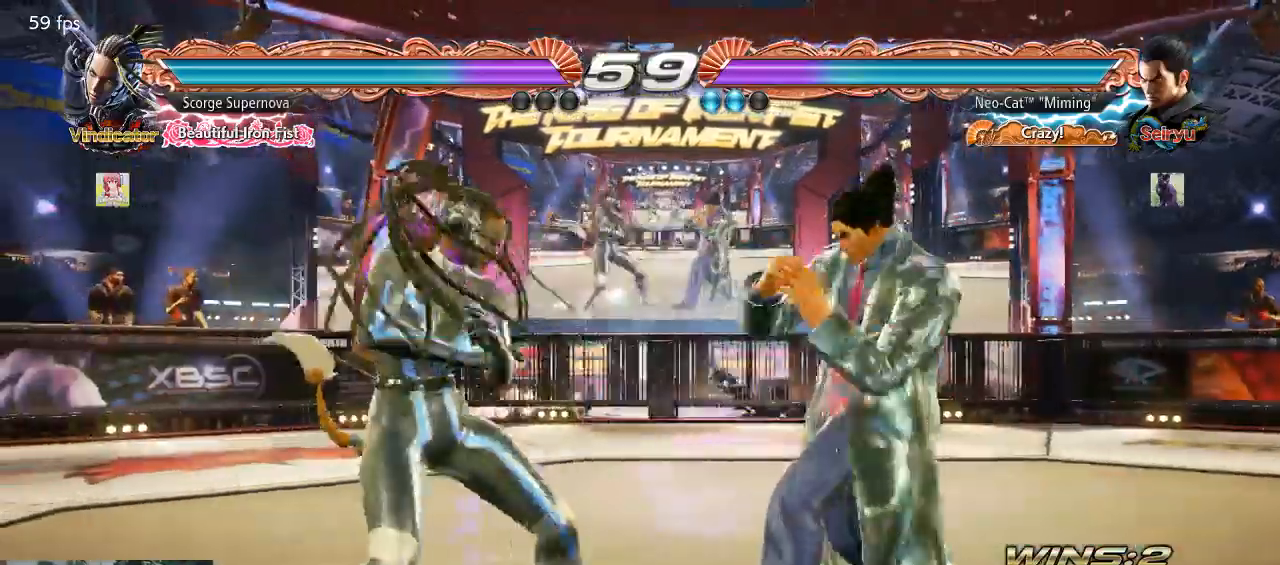
{"dt_ms": 500, "buttons": [], "left_stick": "right", "button_events": []}
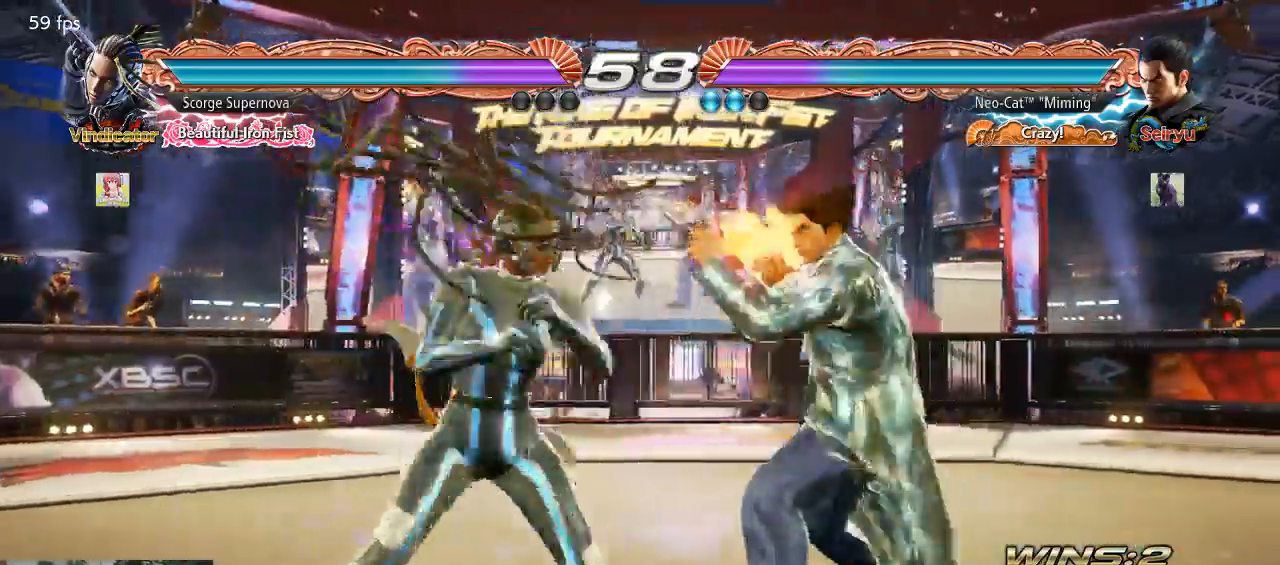
{"dt_ms": 500, "buttons": [], "left_stick": "center", "button_events": []}